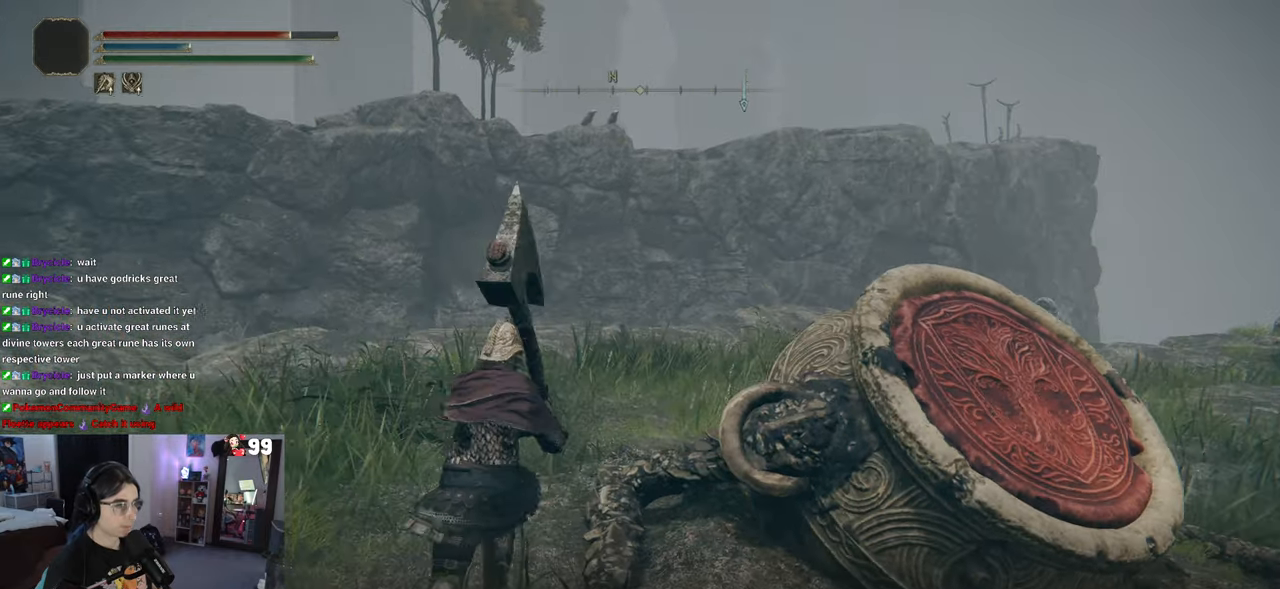
Gameplay with a controller (PlayStation layout); each line is a JSON object with the inputs held at the frame after it. "events" lists button and stick changes between this image and that frame as [ms after this image, input, new state], when the widget could be followed in between.
{"buttons": [], "left_stick": "up-left", "right_stick": "down-right", "events": [[117, "right_stick", "right"], [200, "right_stick", "down-right"]]}
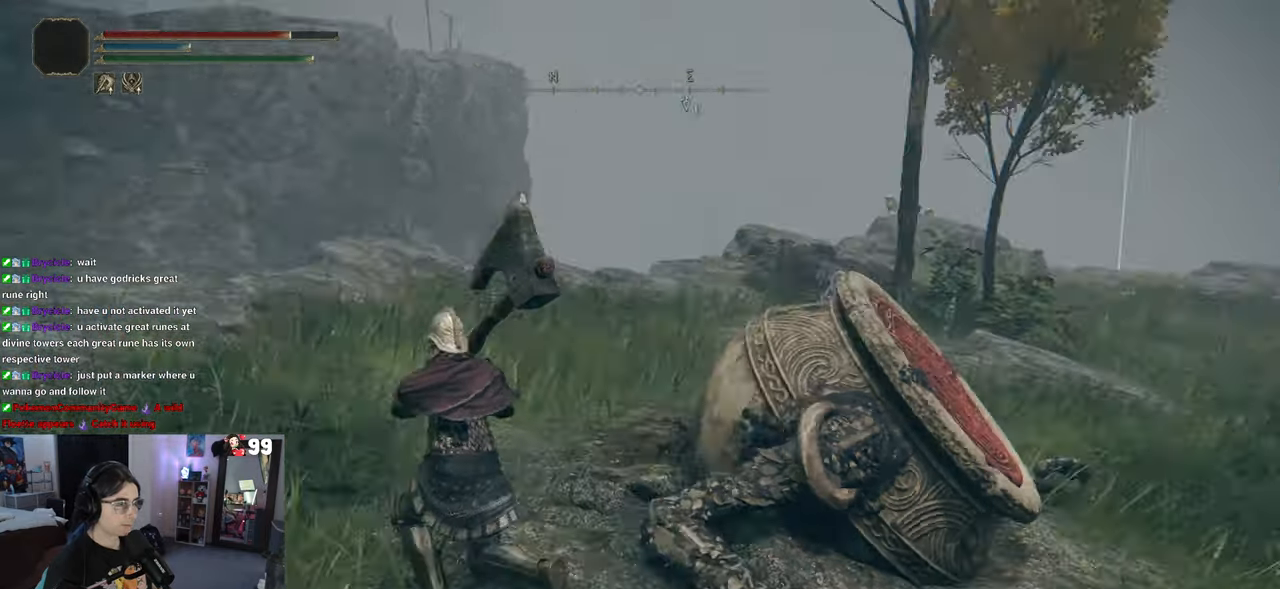
{"buttons": [], "left_stick": "up-left", "right_stick": "center", "events": [[433, "right_stick", "center"]]}
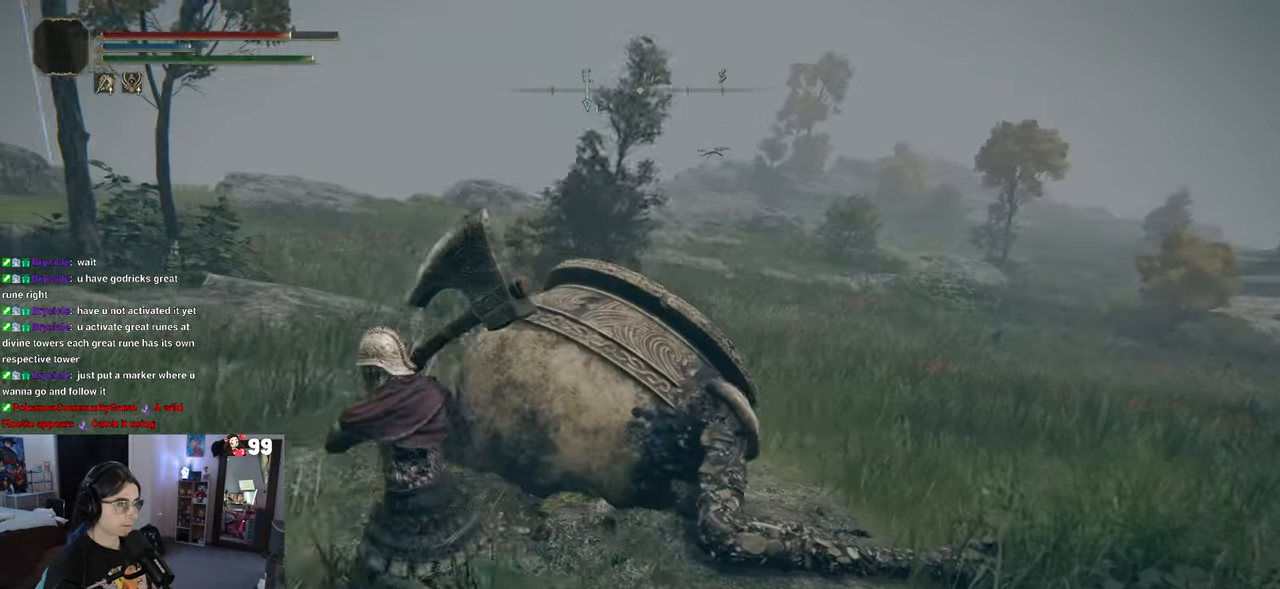
{"buttons": [], "left_stick": "center", "right_stick": "center", "events": [[150, "left_stick", "up"], [250, "left_stick", "up-right"], [433, "left_stick", "center"]]}
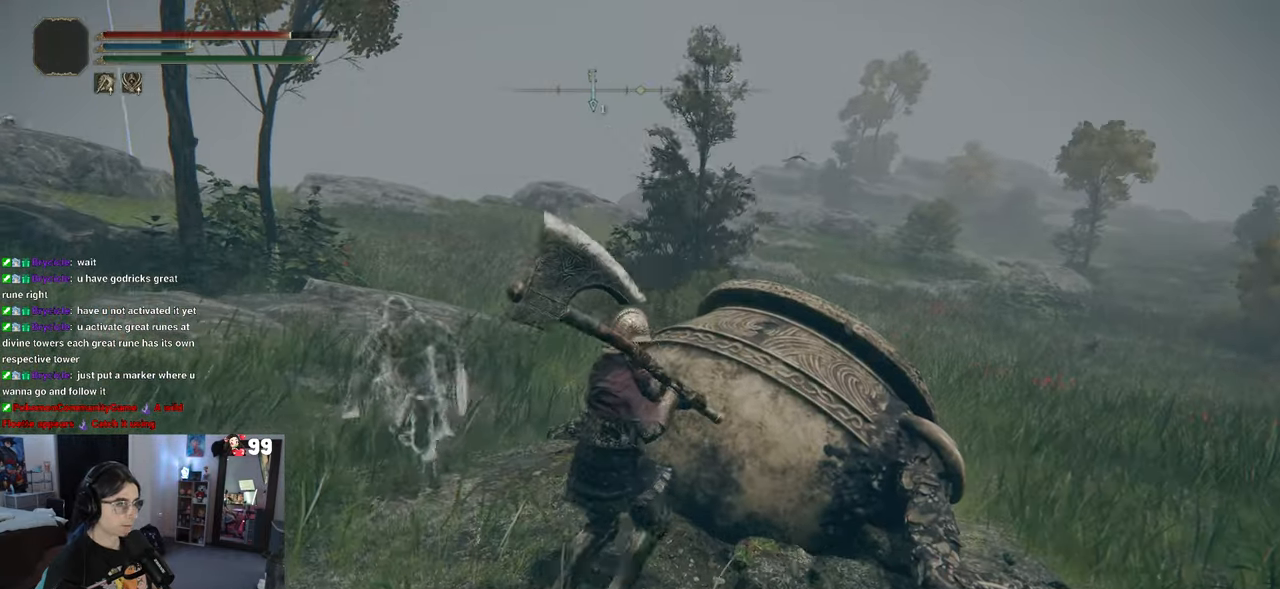
{"buttons": [], "left_stick": "center", "right_stick": "center", "events": [[33, "R1", "down"], [117, "R1", "up"]]}
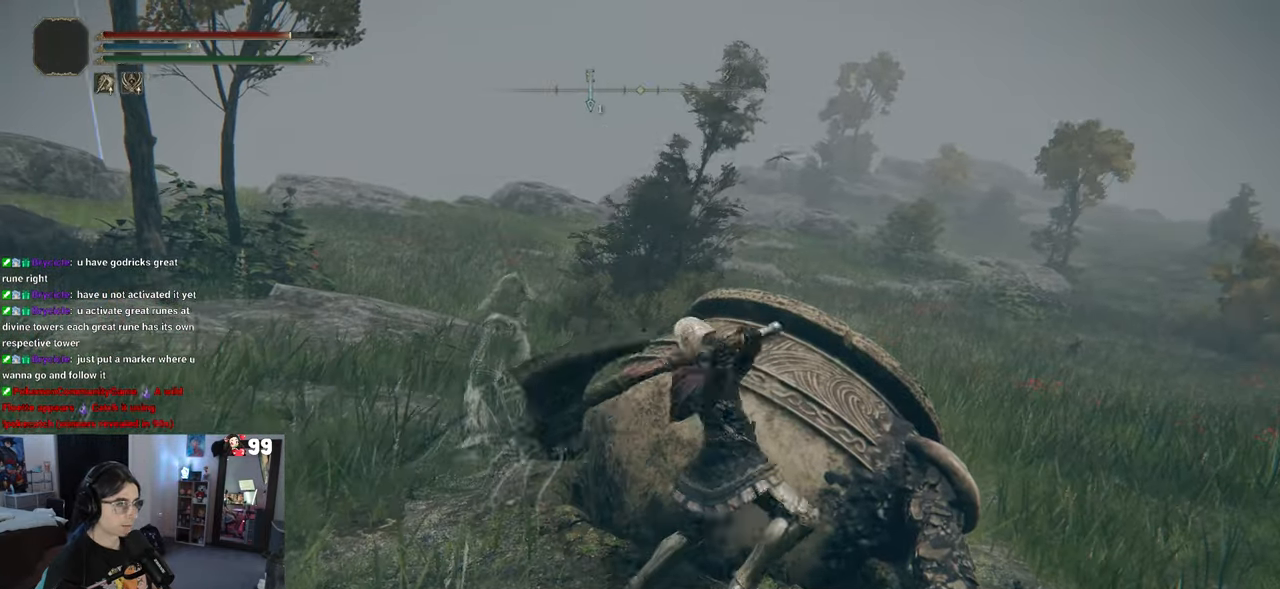
{"buttons": [], "left_stick": "left", "right_stick": "center", "events": [[467, "left_stick", "left"]]}
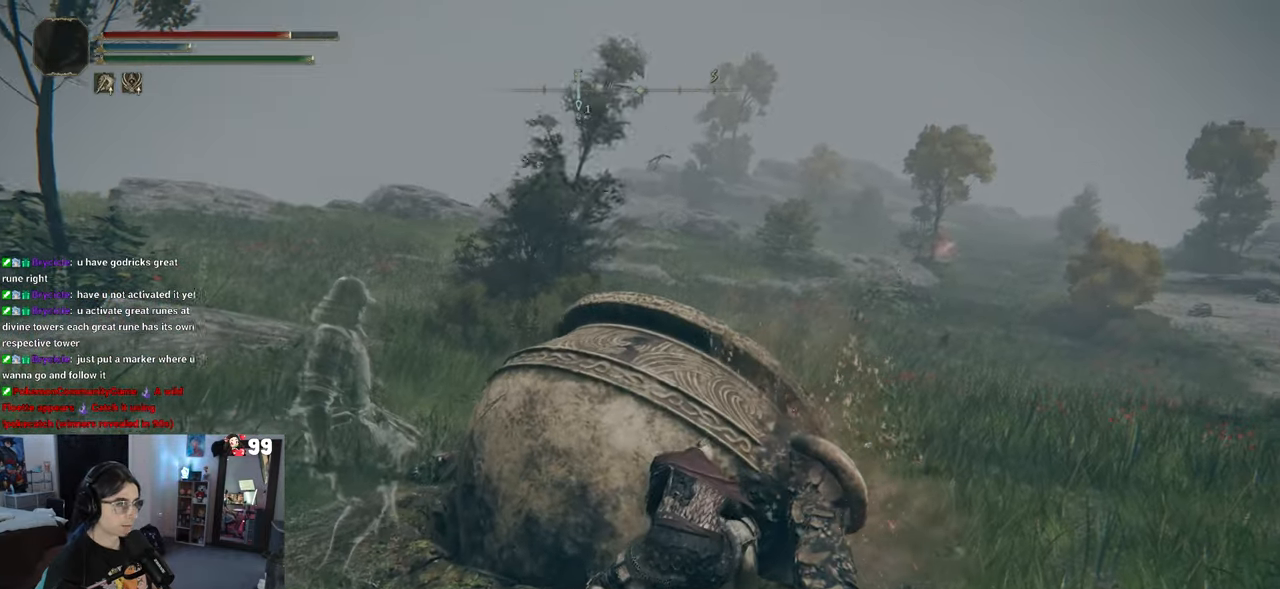
{"buttons": [], "left_stick": "down-left", "right_stick": "center", "events": [[33, "left_stick", "down-left"]]}
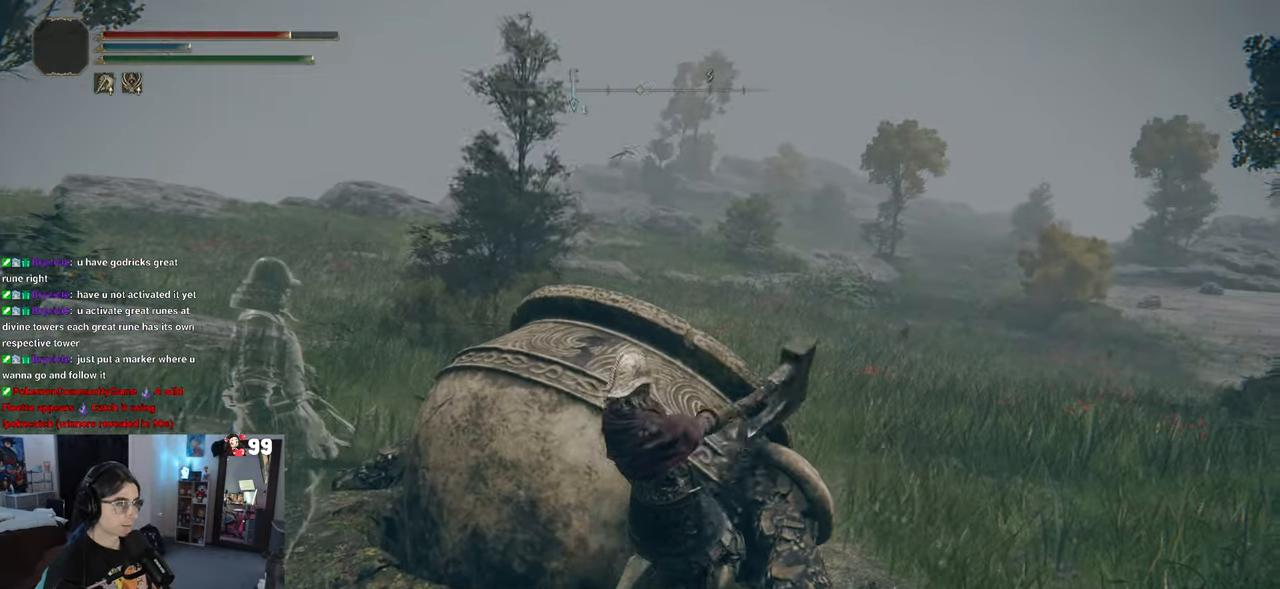
{"buttons": [], "left_stick": "down-left", "right_stick": "right", "events": [[383, "right_stick", "right"]]}
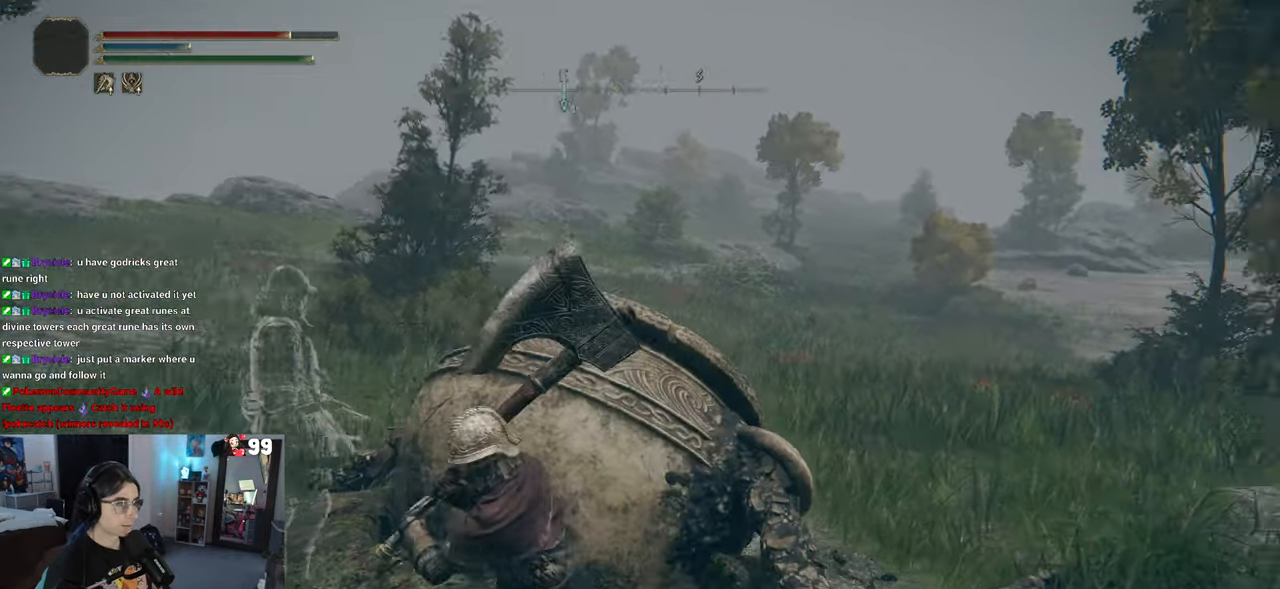
{"buttons": [], "left_stick": "center", "right_stick": "center", "events": [[133, "left_stick", "up-left"], [183, "right_stick", "center"], [383, "left_stick", "center"]]}
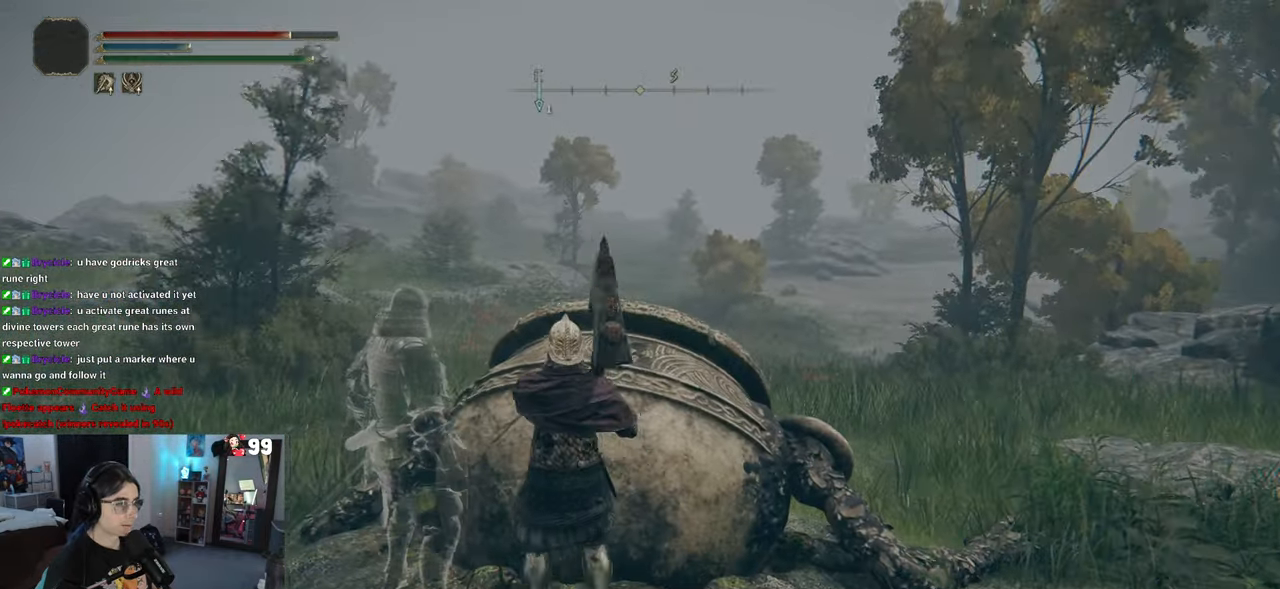
{"buttons": [], "left_stick": "center", "right_stick": "center", "events": [[17, "TRIANGLE", "down"], [167, "TRIANGLE", "up"]]}
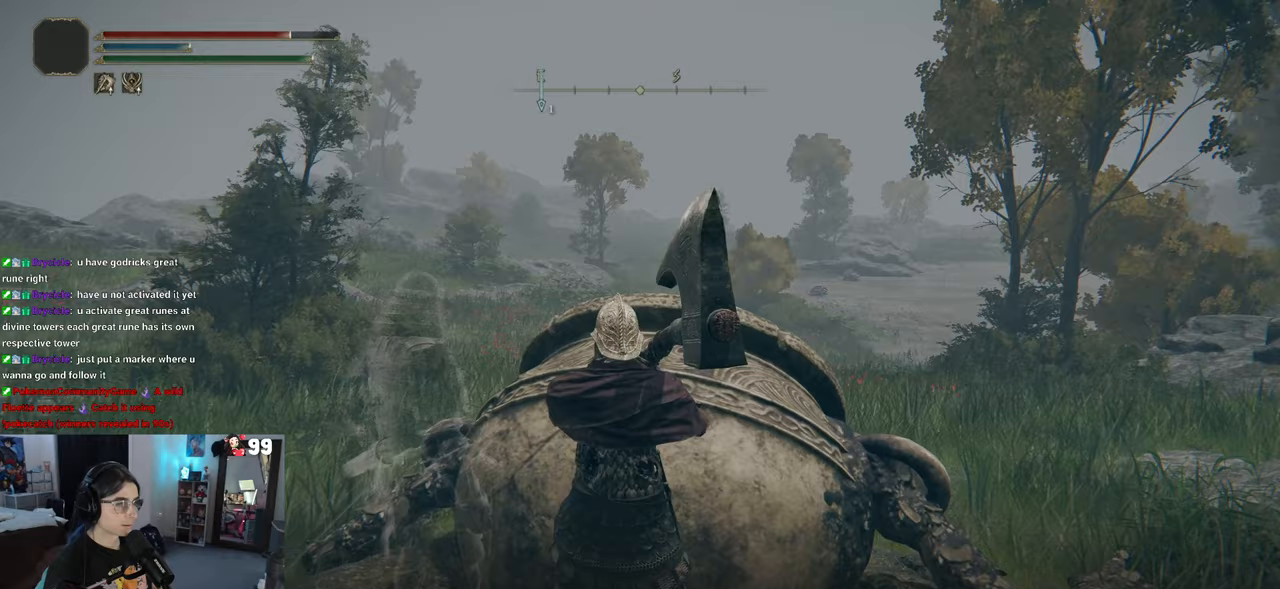
{"buttons": [], "left_stick": "center", "right_stick": "center", "events": []}
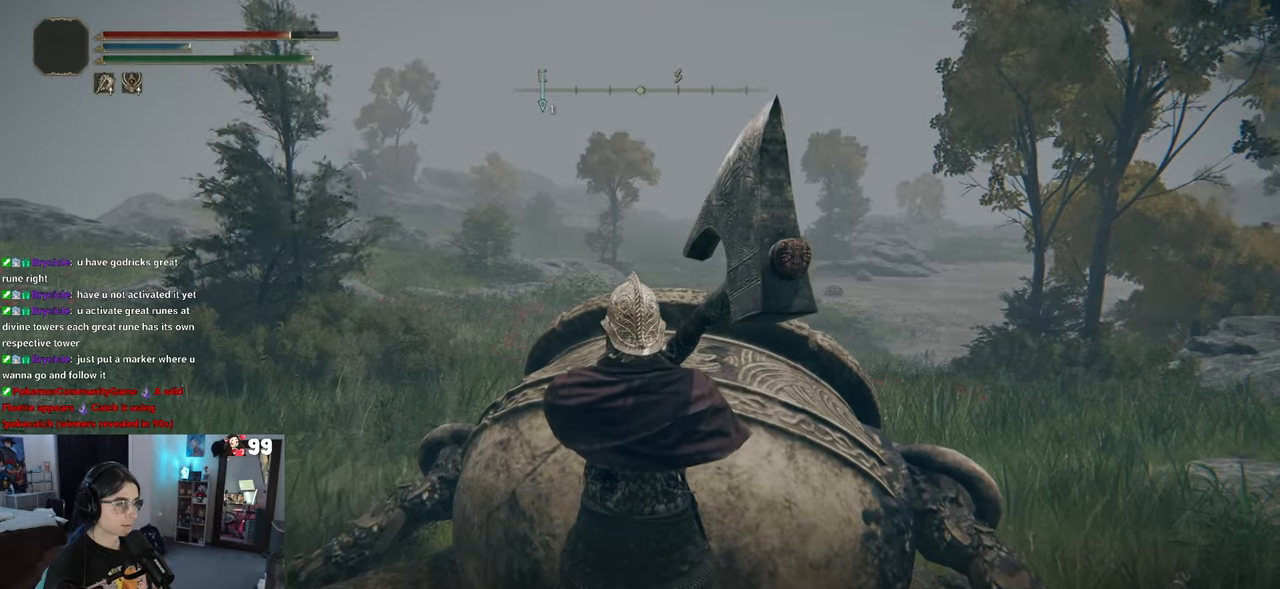
{"buttons": [], "left_stick": "down", "right_stick": "center", "events": [[33, "TRIANGLE", "down"], [117, "left_stick", "down"], [150, "TRIANGLE", "up"]]}
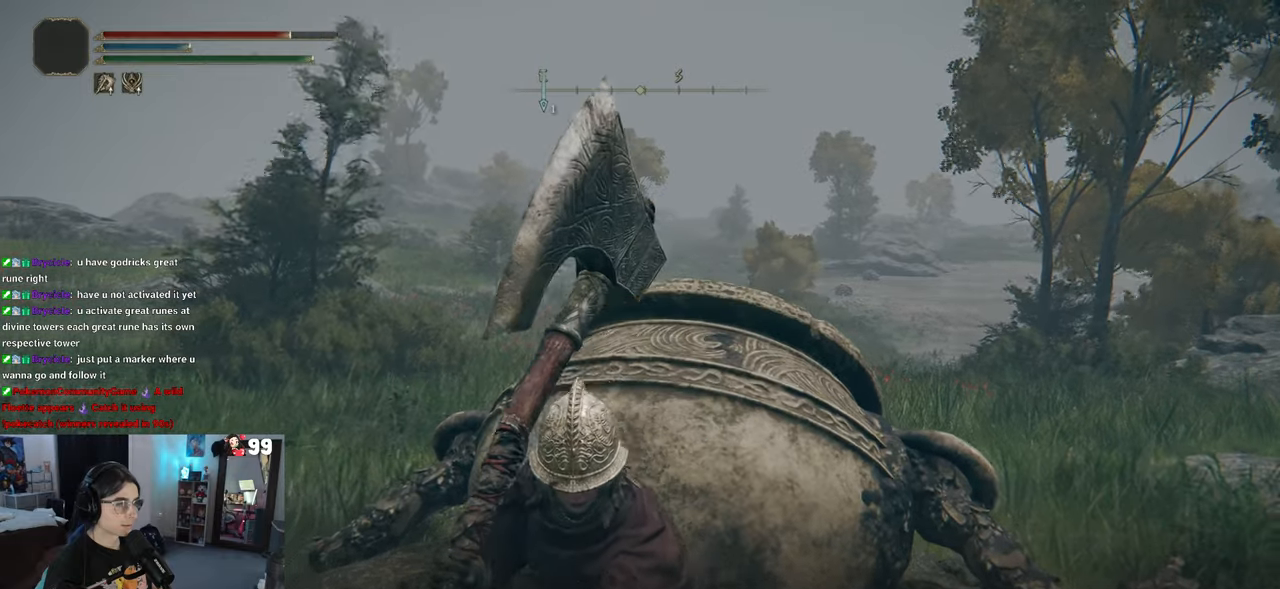
{"buttons": [], "left_stick": "center", "right_stick": "center", "events": [[433, "left_stick", "center"]]}
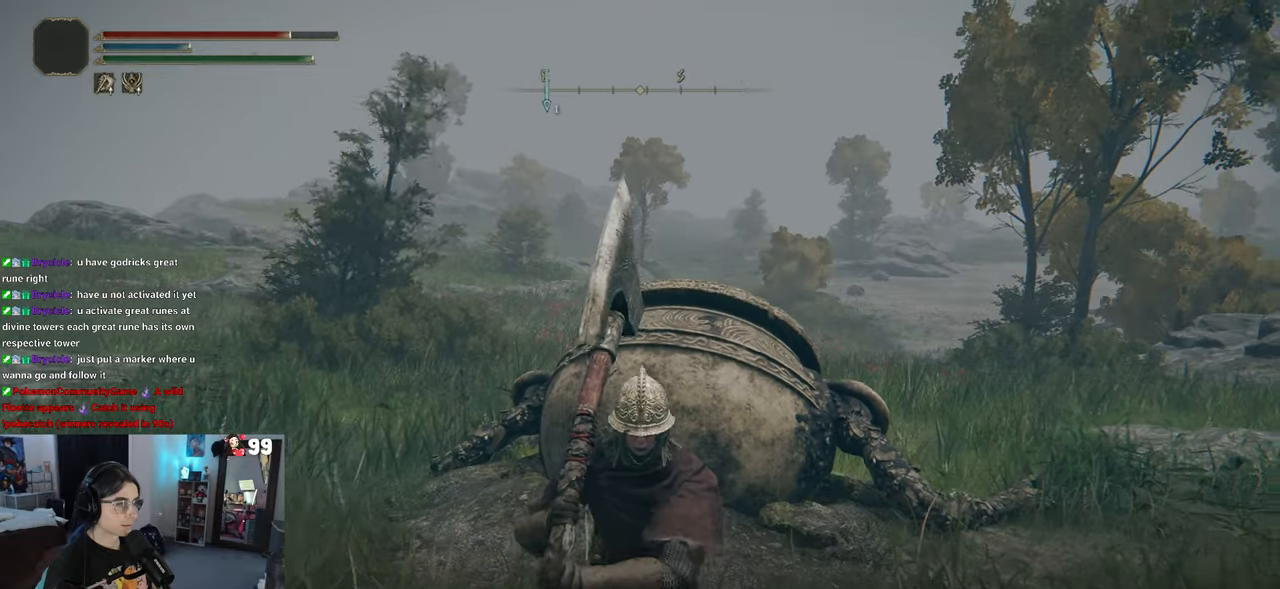
{"buttons": [], "left_stick": "up", "right_stick": "center", "events": [[167, "left_stick", "up"]]}
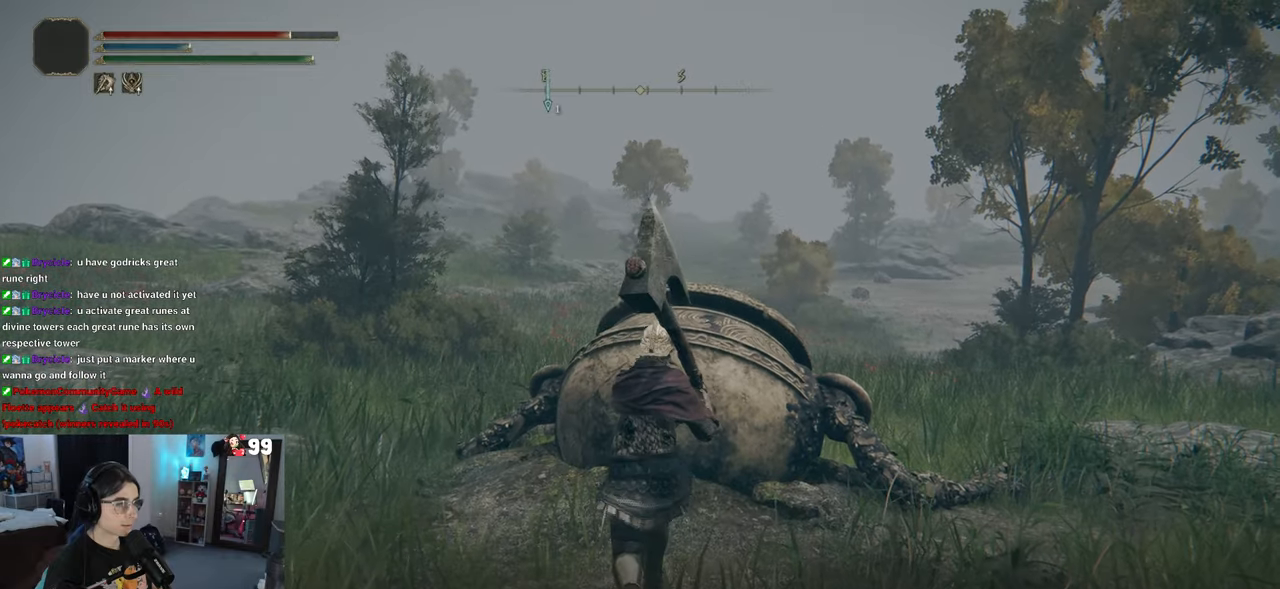
{"buttons": [], "left_stick": "center", "right_stick": "center", "events": [[250, "R1", "down"], [267, "left_stick", "center"], [367, "R1", "up"]]}
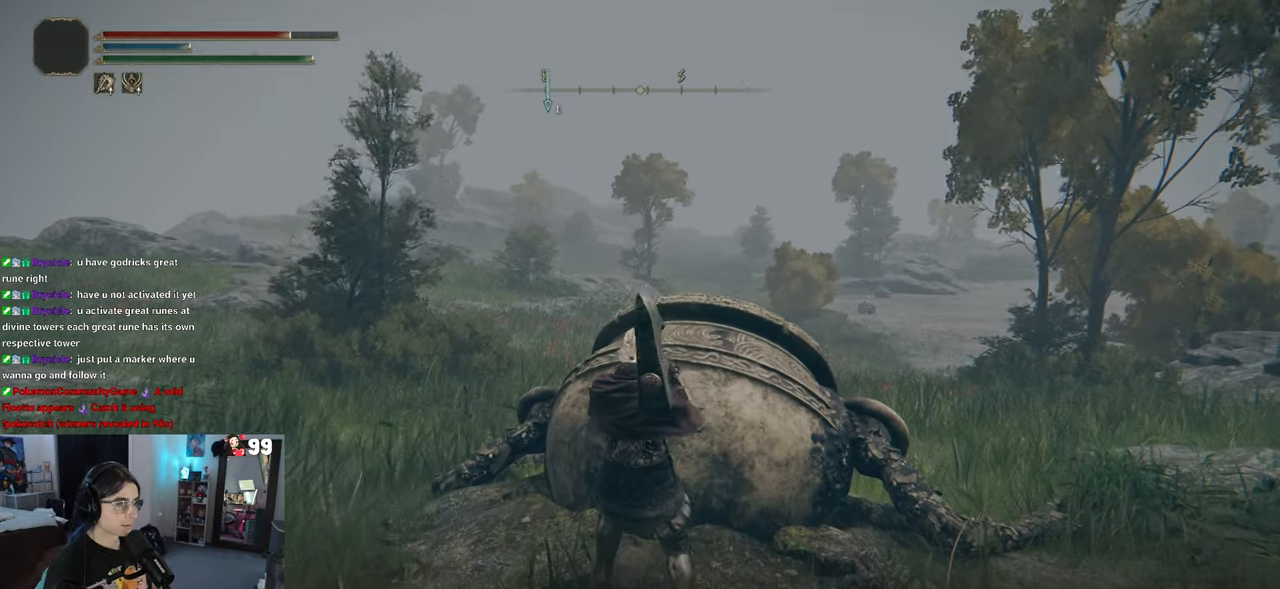
{"buttons": ["R1"], "left_stick": "center", "right_stick": "center", "events": [[500, "R1", "down"]]}
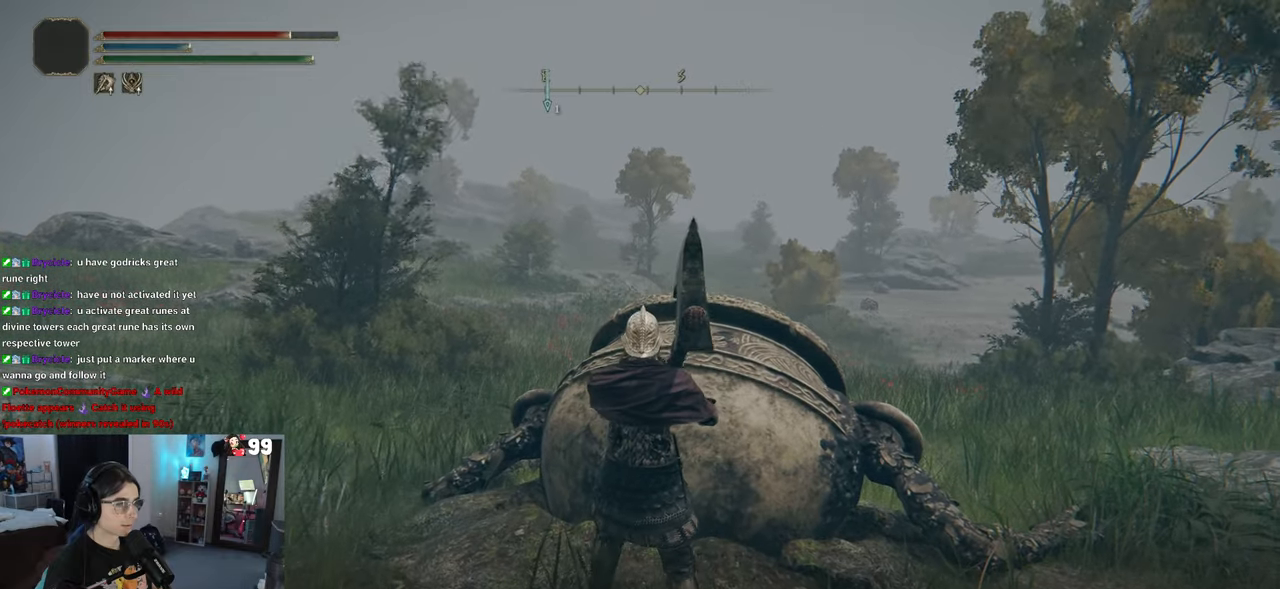
{"buttons": ["TRIANGLE"], "left_stick": "center", "right_stick": "center", "events": [[117, "R1", "up"], [417, "TRIANGLE", "down"]]}
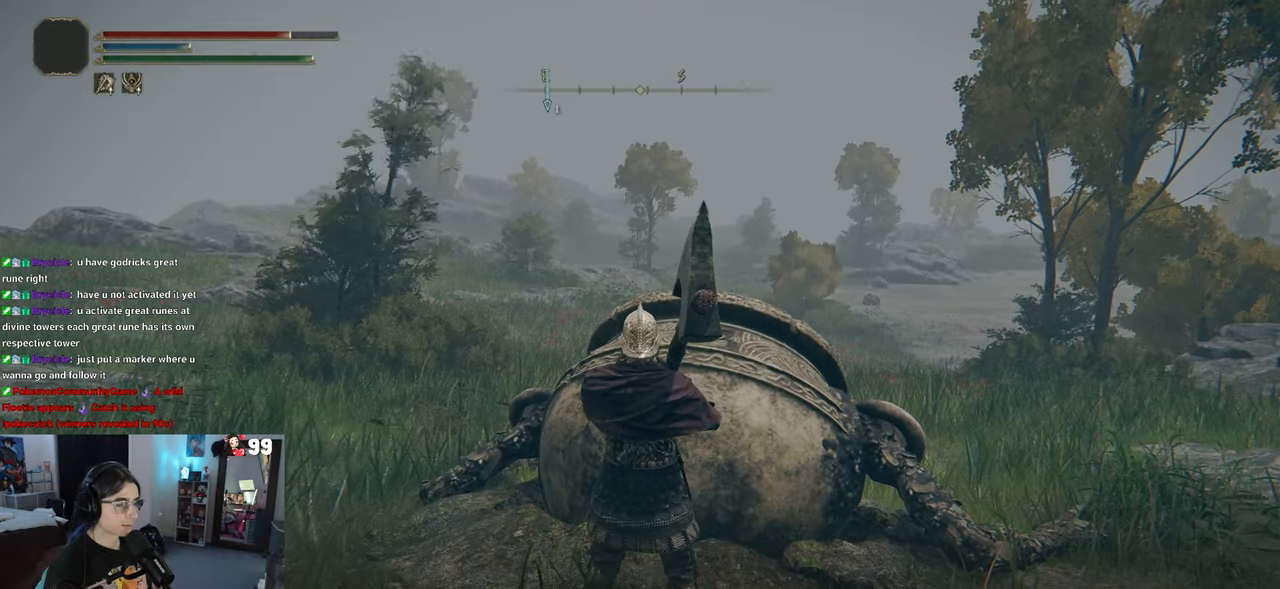
{"buttons": ["R1"], "left_stick": "center", "right_stick": "center", "events": [[67, "TRIANGLE", "up"], [467, "R1", "down"]]}
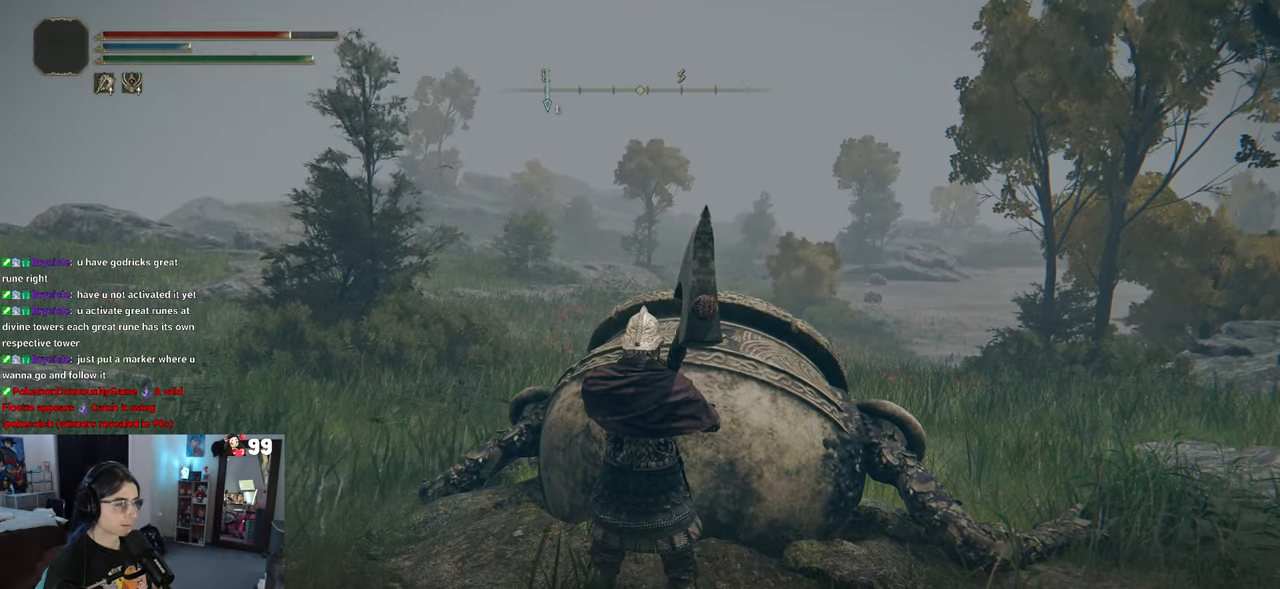
{"buttons": [], "left_stick": "center", "right_stick": "center", "events": [[83, "R1", "up"]]}
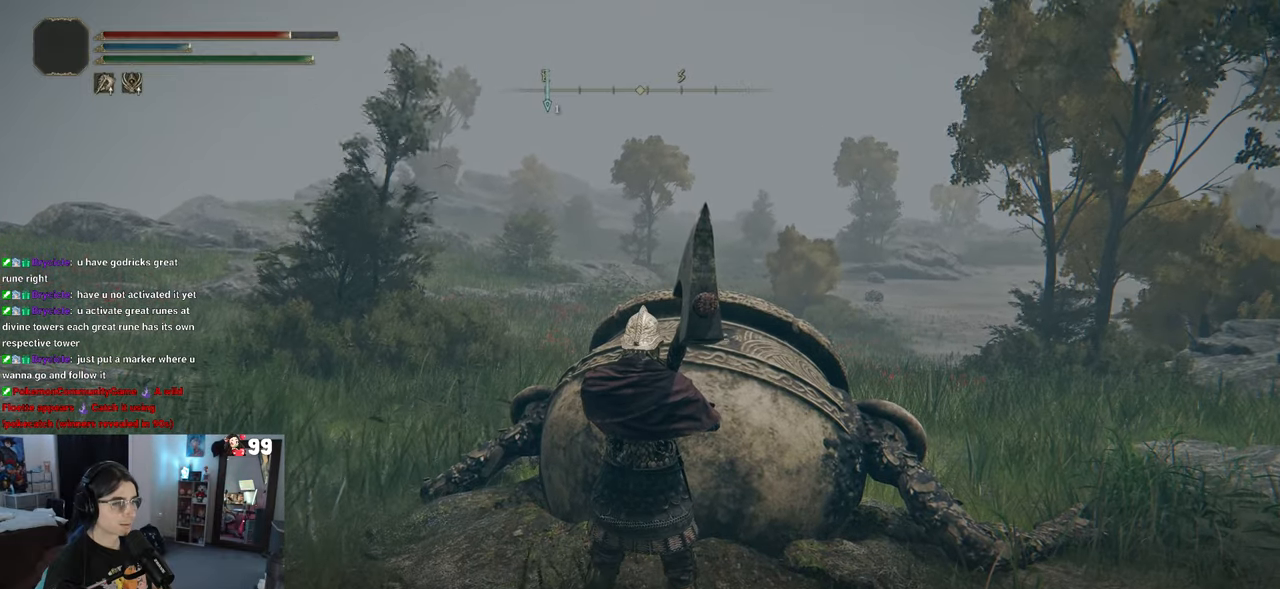
{"buttons": [], "left_stick": "center", "right_stick": "center", "events": [[183, "TRIANGLE", "down"], [333, "TRIANGLE", "up"]]}
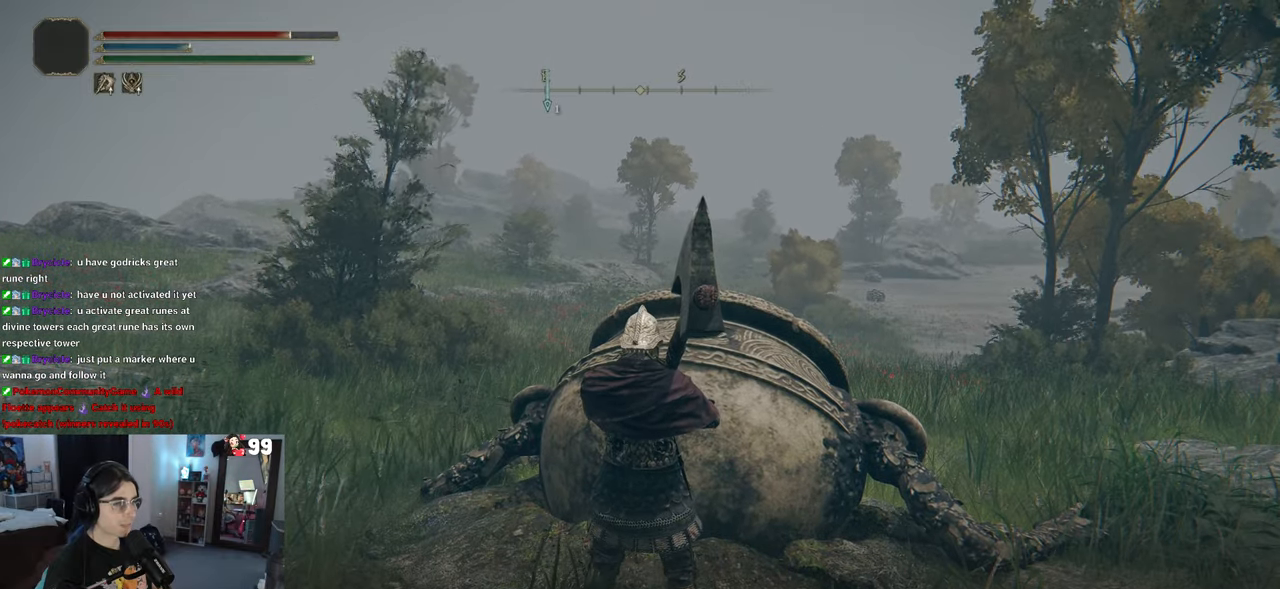
{"buttons": ["TRIANGLE"], "left_stick": "center", "right_stick": "center", "events": [[400, "TRIANGLE", "down"]]}
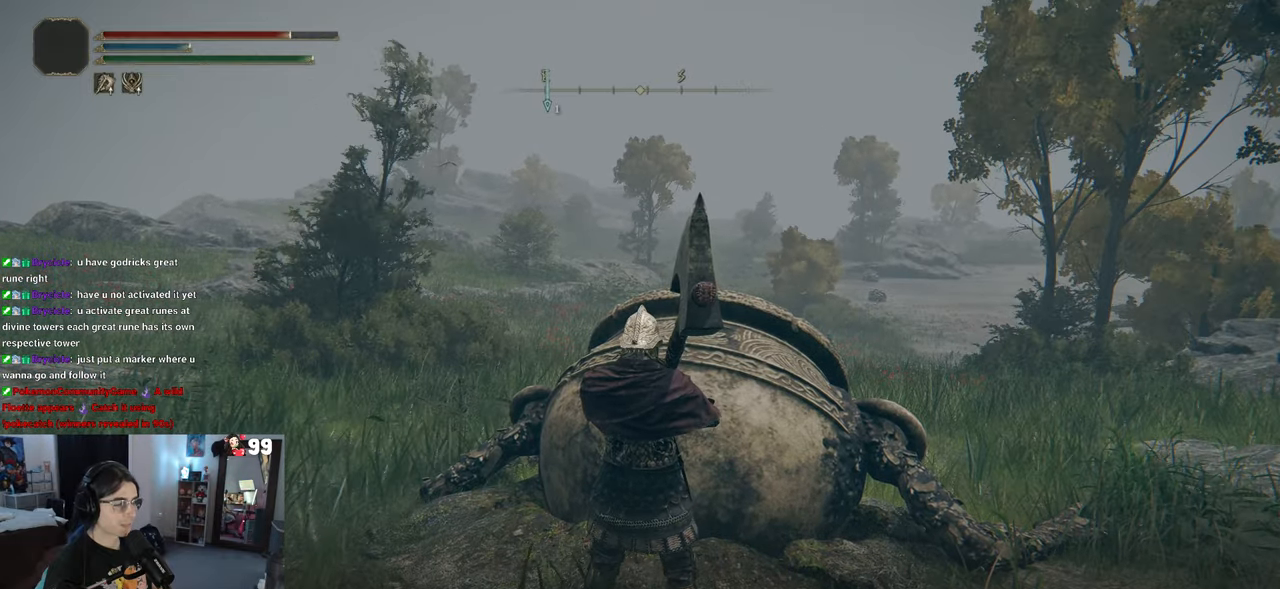
{"buttons": ["R1"], "left_stick": "center", "right_stick": "center", "events": [[50, "TRIANGLE", "up"], [433, "R1", "down"]]}
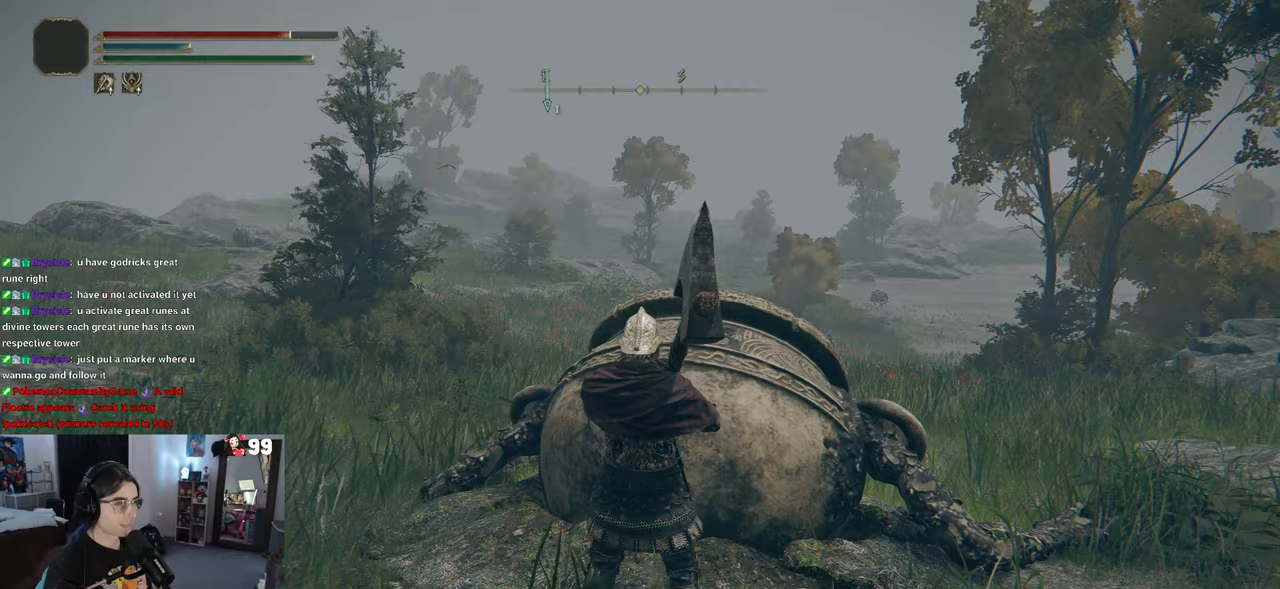
{"buttons": [], "left_stick": "center", "right_stick": "center", "events": [[83, "R1", "up"]]}
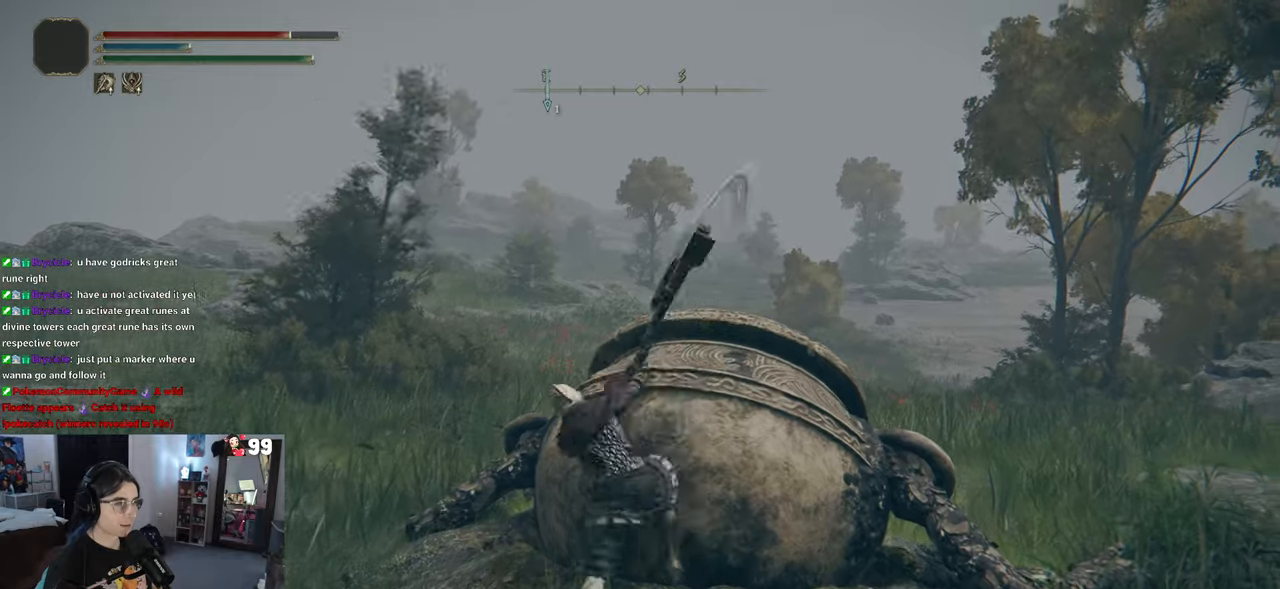
{"buttons": [], "left_stick": "center", "right_stick": "center", "events": []}
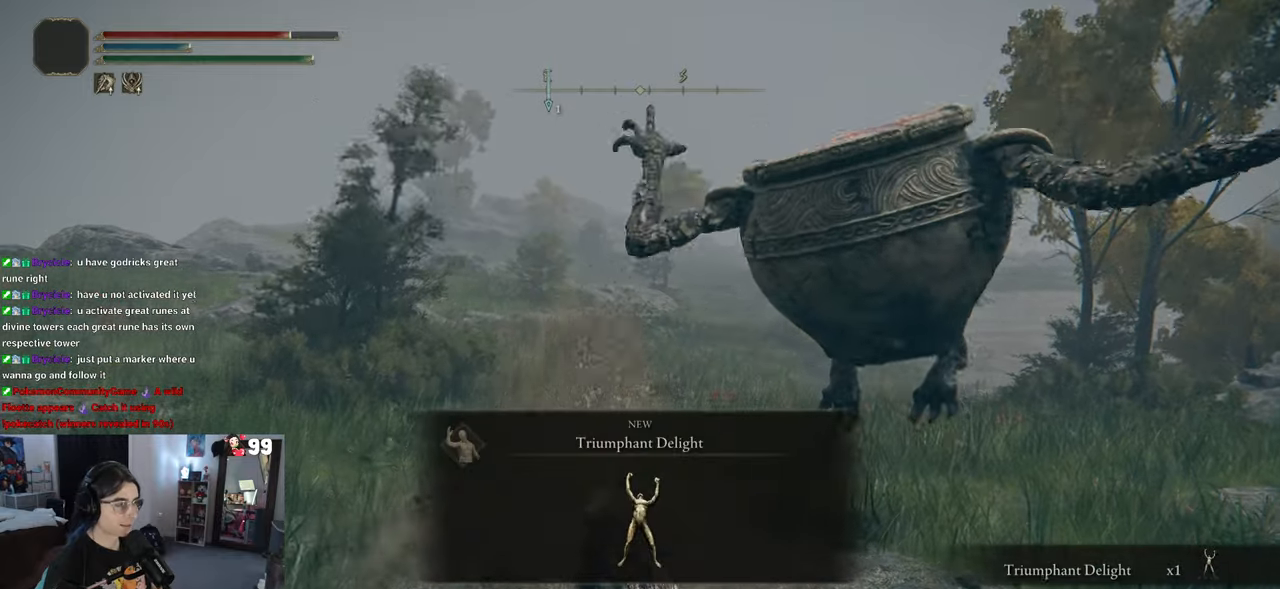
{"buttons": [], "left_stick": "down-right", "right_stick": "center", "events": [[367, "left_stick", "down-right"]]}
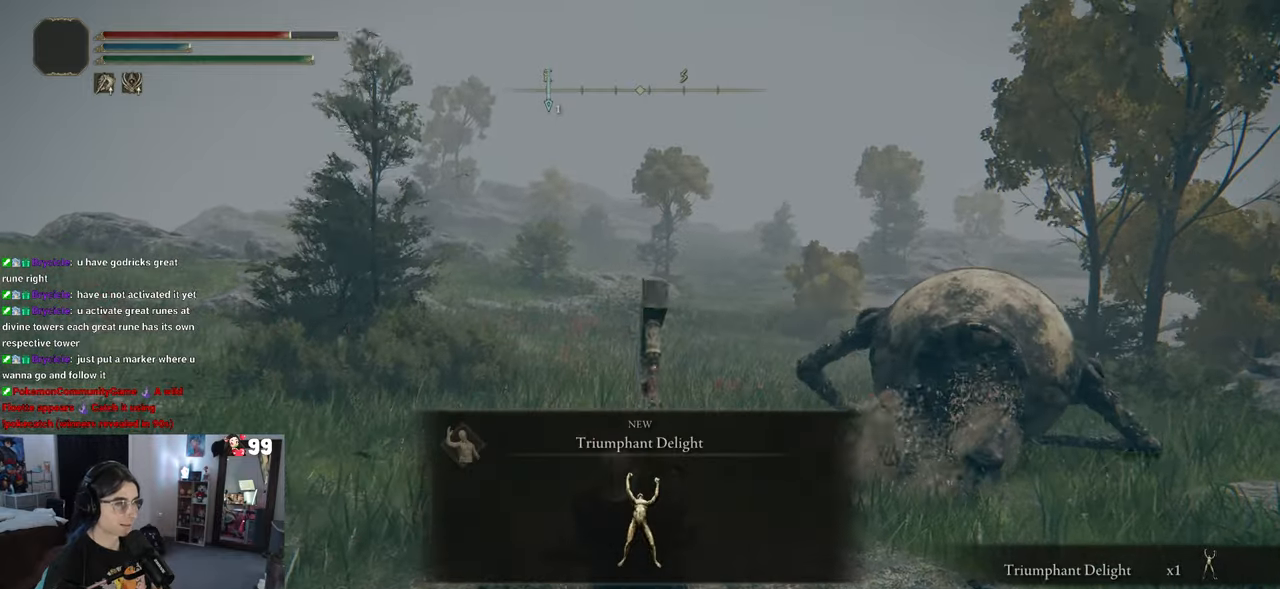
{"buttons": ["TRIANGLE"], "left_stick": "down-right", "right_stick": "center", "events": [[450, "TRIANGLE", "down"]]}
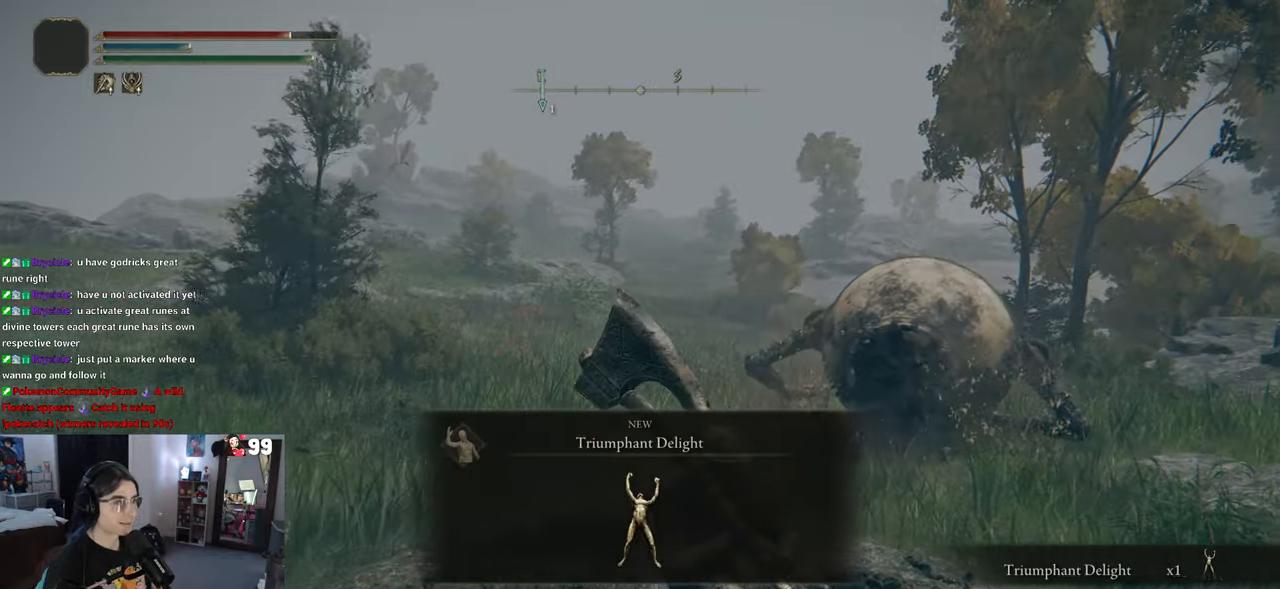
{"buttons": [], "left_stick": "up-right", "right_stick": "center", "events": [[100, "TRIANGLE", "up"], [167, "left_stick", "up-right"]]}
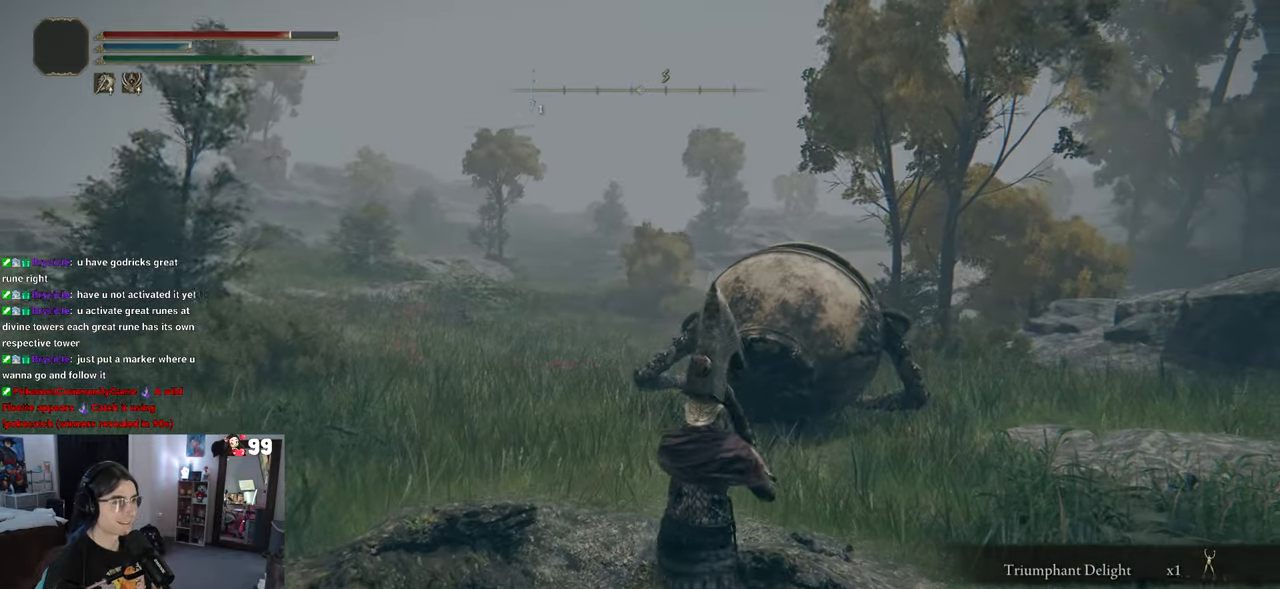
{"buttons": [], "left_stick": "down-right", "right_stick": "left", "events": [[183, "right_stick", "left"], [217, "left_stick", "down-right"]]}
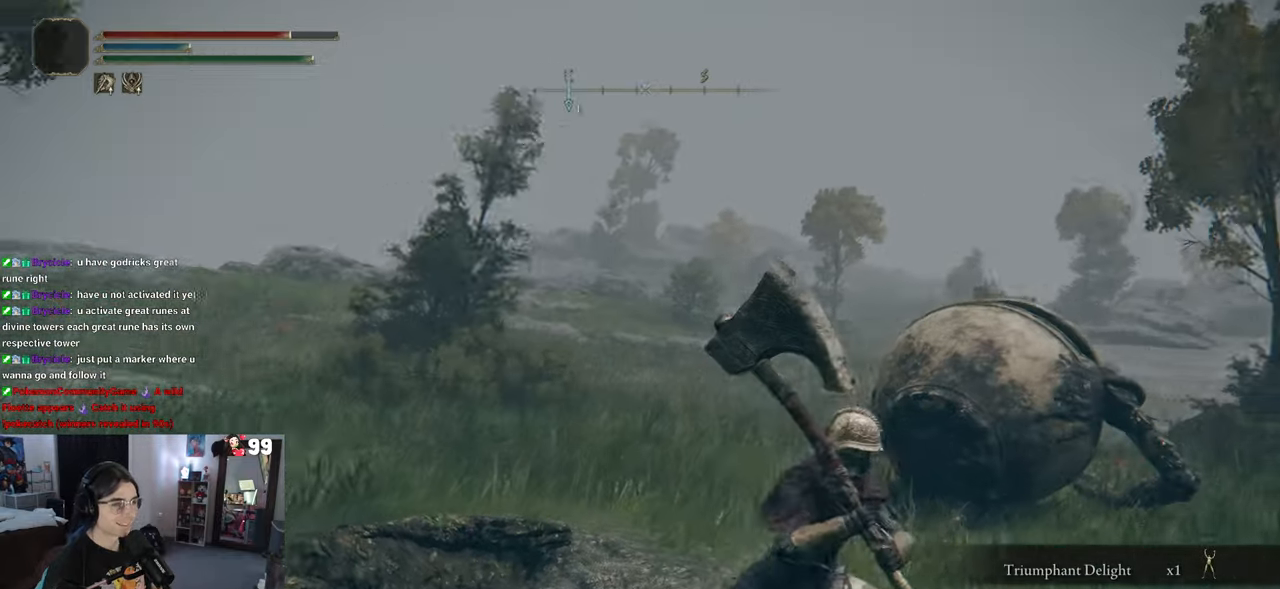
{"buttons": [], "left_stick": "up", "right_stick": "down-left", "events": [[67, "right_stick", "down-left"], [83, "left_stick", "up-right"], [350, "left_stick", "up"]]}
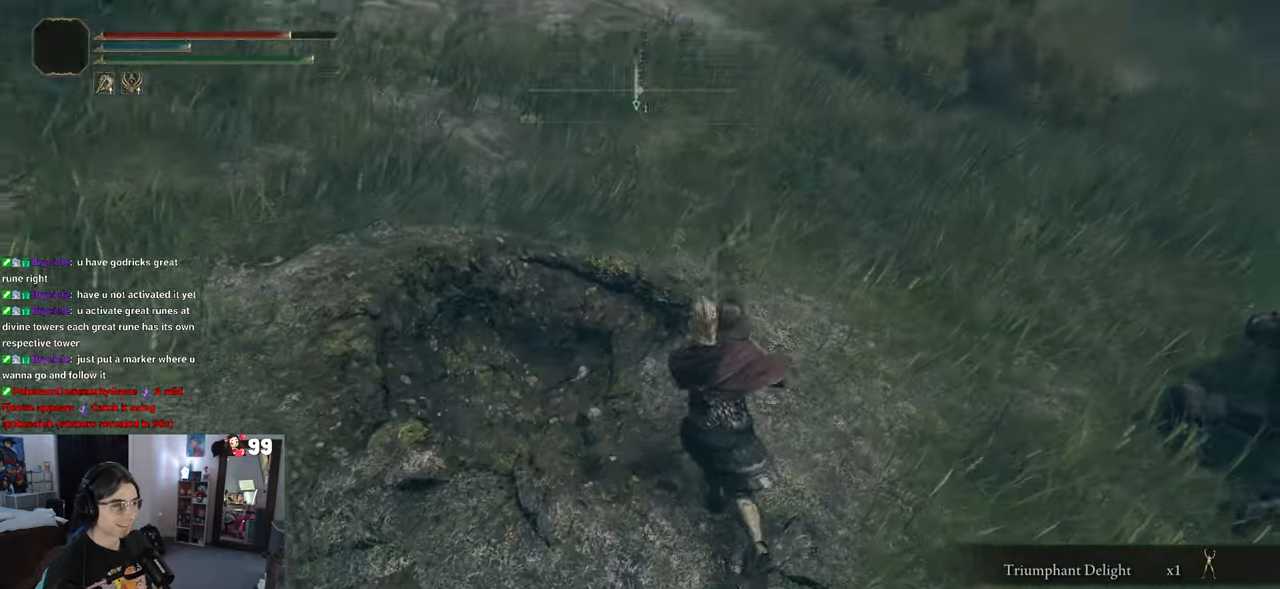
{"buttons": [], "left_stick": "down-right", "right_stick": "up-right", "events": [[100, "left_stick", "center"], [200, "left_stick", "down-right"], [200, "right_stick", "right"], [283, "right_stick", "up-right"]]}
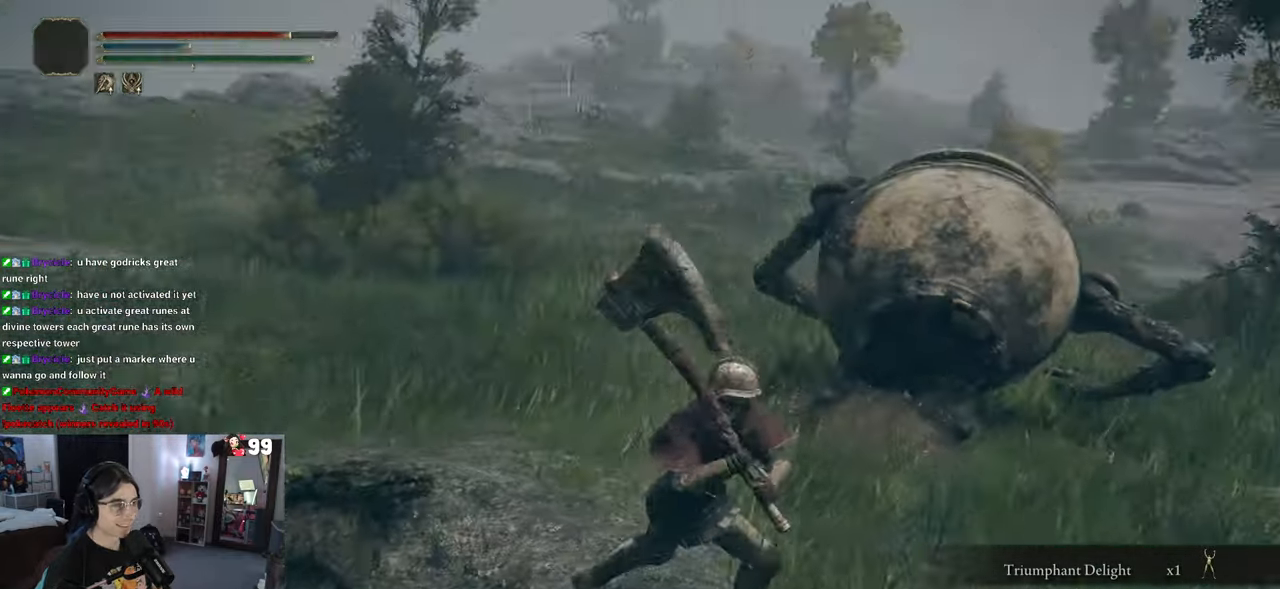
{"buttons": [], "left_stick": "up-right", "right_stick": "center", "events": [[100, "left_stick", "up-right"], [100, "right_stick", "center"]]}